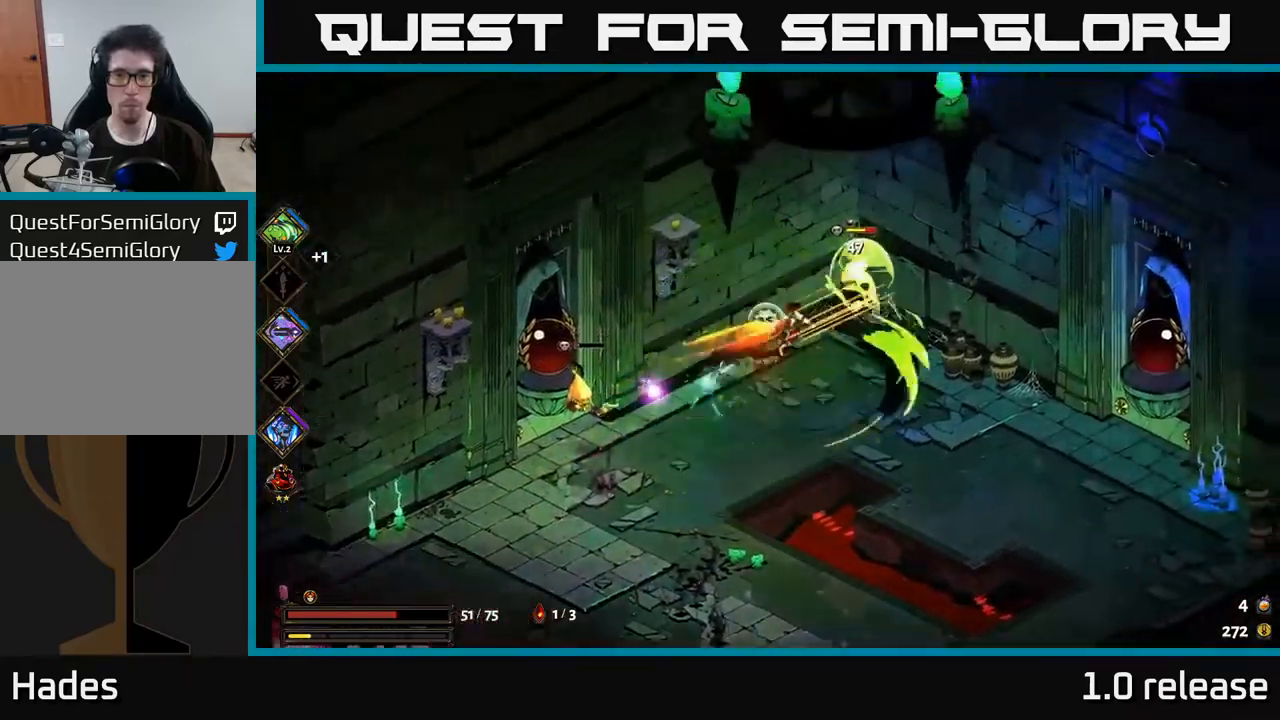
Gameplay with a controller (Xbox layout); each line is a JSON object with the inputs held at the frame after it. "events" lists button and stick changes between this image and that frame as [ms after this image, input, new state], when the widget could be followed in between. Not read: L3 R3.
{"buttons": ["X"], "left_stick": "down-right", "right_stick": "center", "events": [[84, "X", "down"], [100, "A", "up"], [184, "X", "up"], [250, "X", "down"], [300, "left_stick", "down-right"], [317, "A", "down"], [350, "X", "up"], [450, "X", "down"], [467, "A", "up"]]}
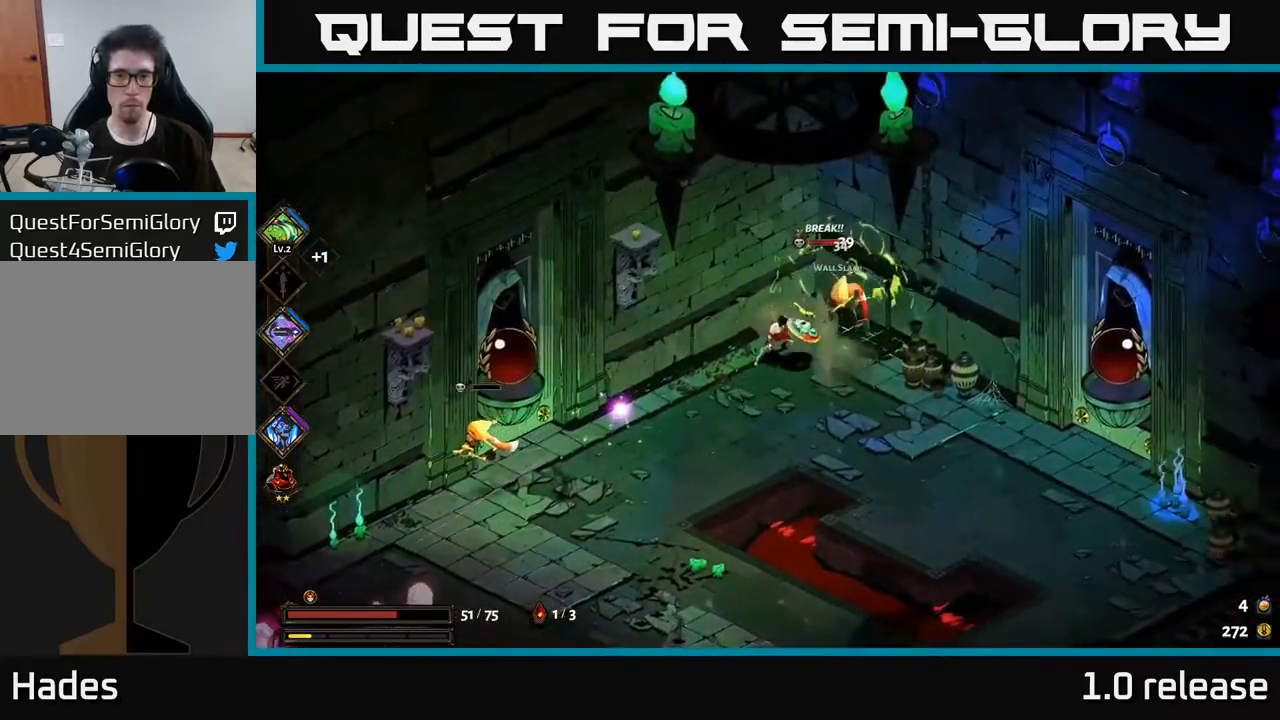
{"buttons": ["A"], "left_stick": "up-left", "right_stick": "center", "events": [[50, "A", "down"], [50, "X", "up"], [84, "left_stick", "right"], [150, "X", "down"], [184, "A", "up"], [350, "left_stick", "up"], [417, "left_stick", "up-left"], [467, "X", "up"], [500, "A", "down"]]}
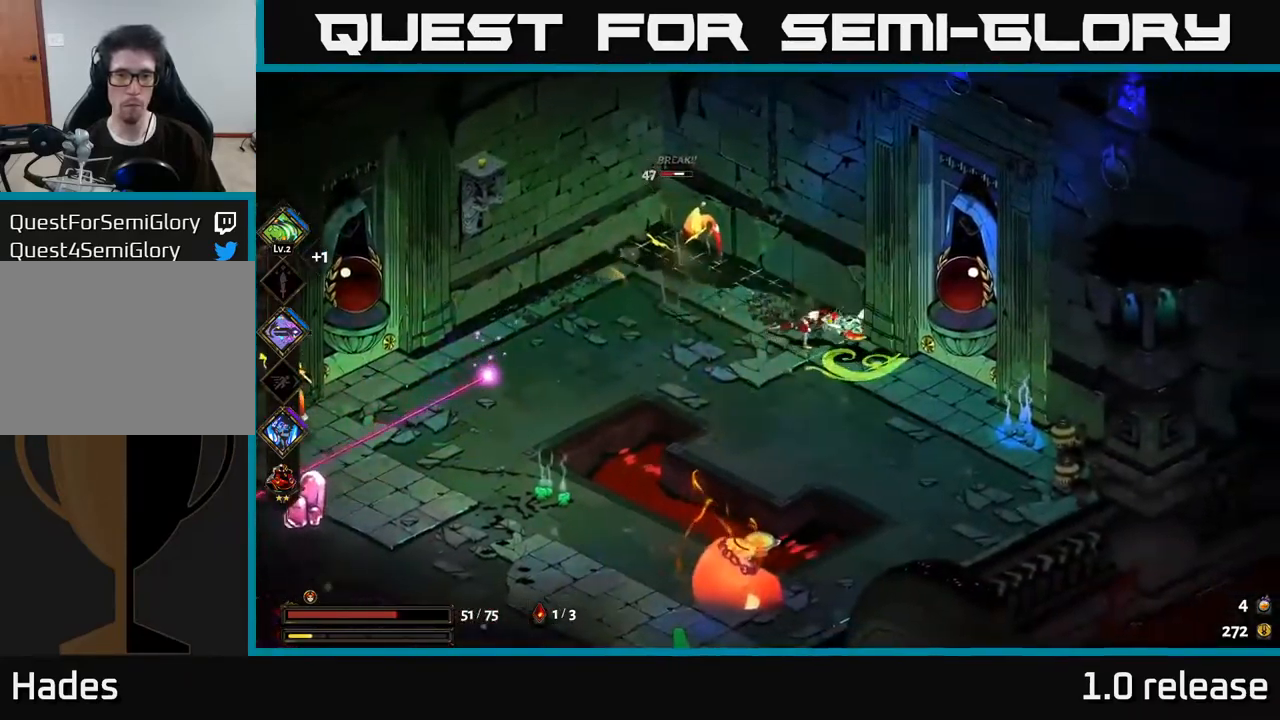
{"buttons": [], "left_stick": "center", "right_stick": "center", "events": [[17, "A", "up"], [17, "left_stick", "left"], [34, "A", "down"], [84, "A", "up"], [100, "X", "down"], [184, "X", "up"], [200, "left_stick", "center"]]}
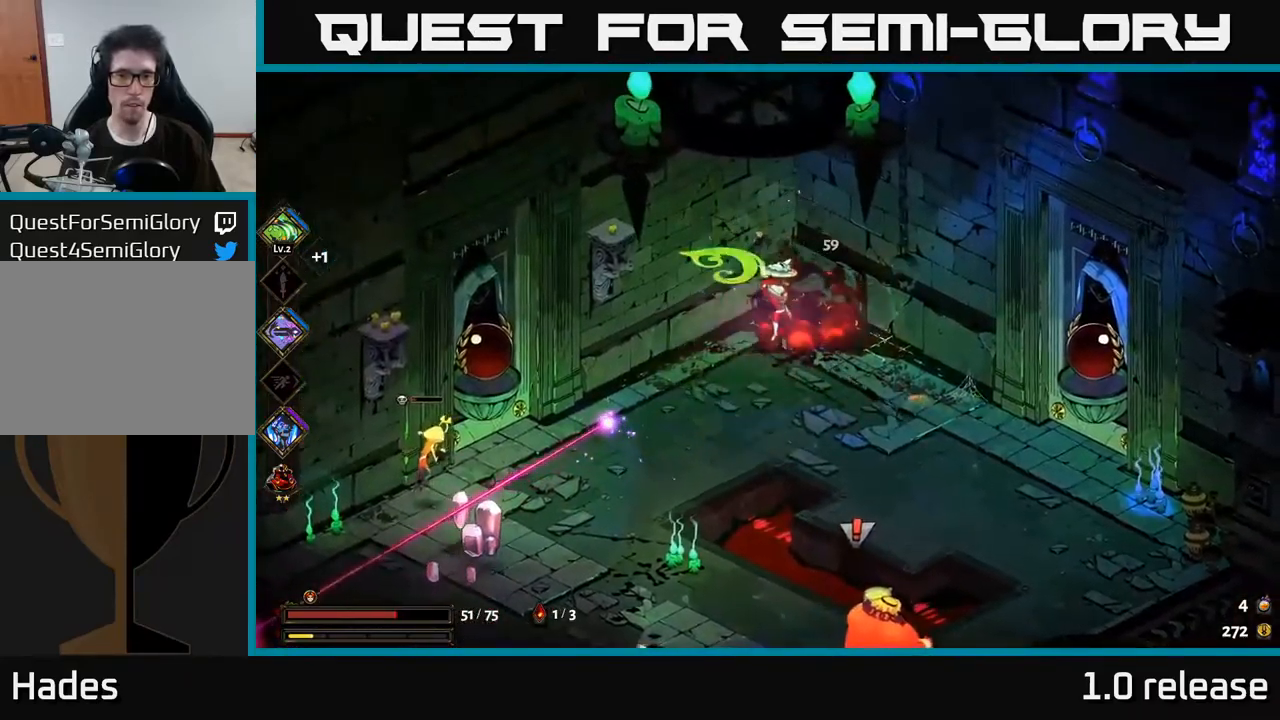
{"buttons": ["A"], "left_stick": "down-right", "right_stick": "center", "events": [[17, "left_stick", "down-left"], [117, "B", "down"], [200, "B", "up"], [317, "left_stick", "down-right"], [500, "A", "down"]]}
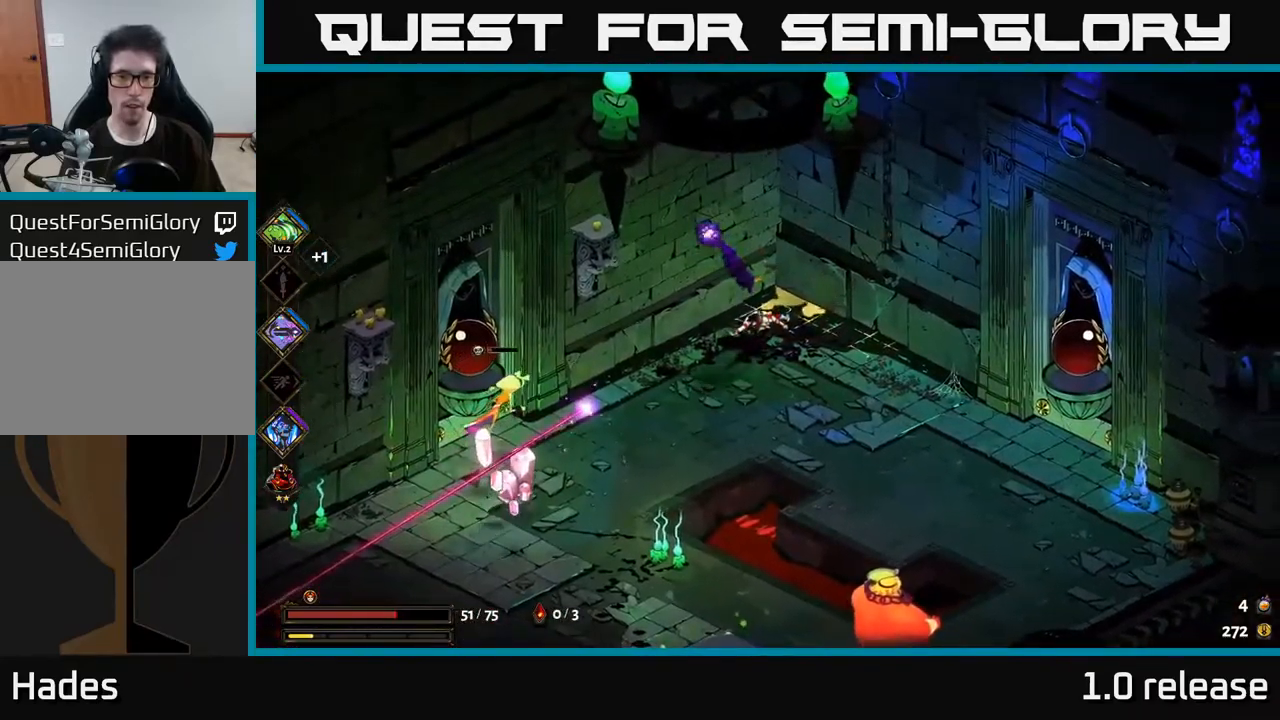
{"buttons": ["X"], "left_stick": "down-left", "right_stick": "center", "events": [[117, "A", "up"], [217, "A", "down"], [234, "left_stick", "down"], [367, "X", "down"], [367, "left_stick", "down-left"], [417, "A", "up"]]}
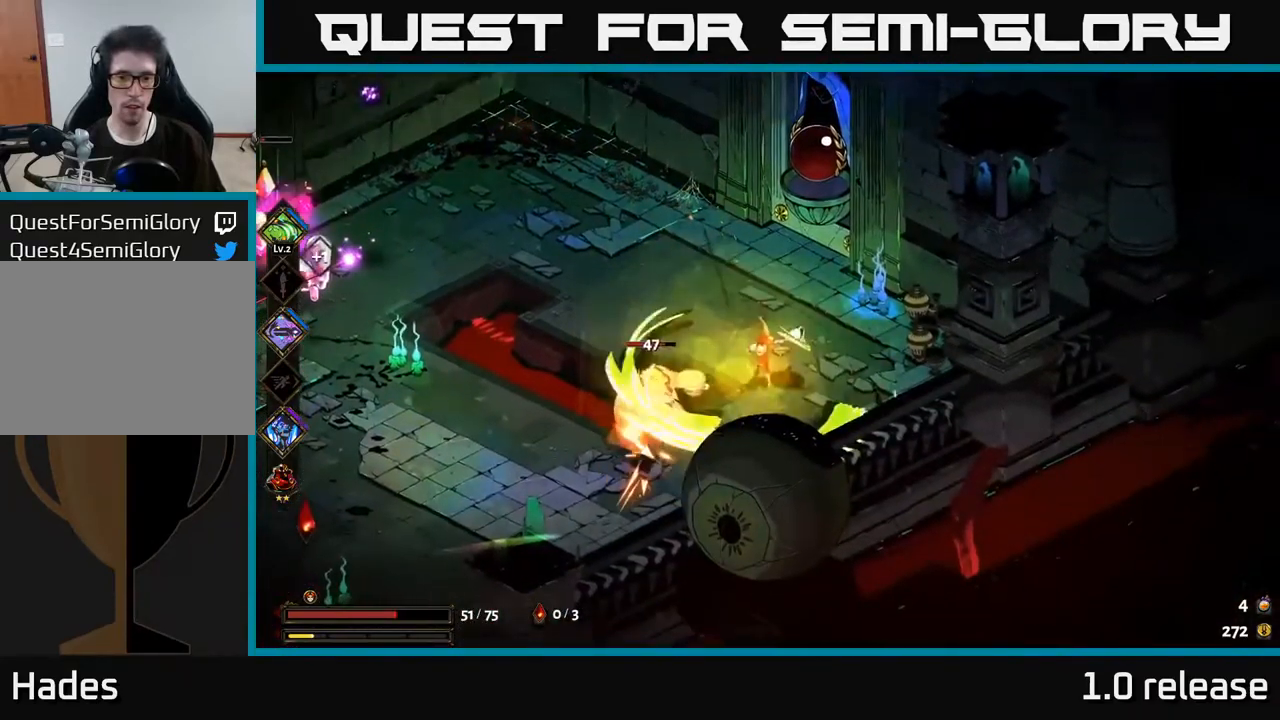
{"buttons": [], "left_stick": "left", "right_stick": "center", "events": [[17, "X", "up"], [134, "X", "down"], [184, "A", "down"], [217, "X", "up"], [317, "X", "down"], [334, "A", "up"], [417, "left_stick", "left"], [434, "X", "up"]]}
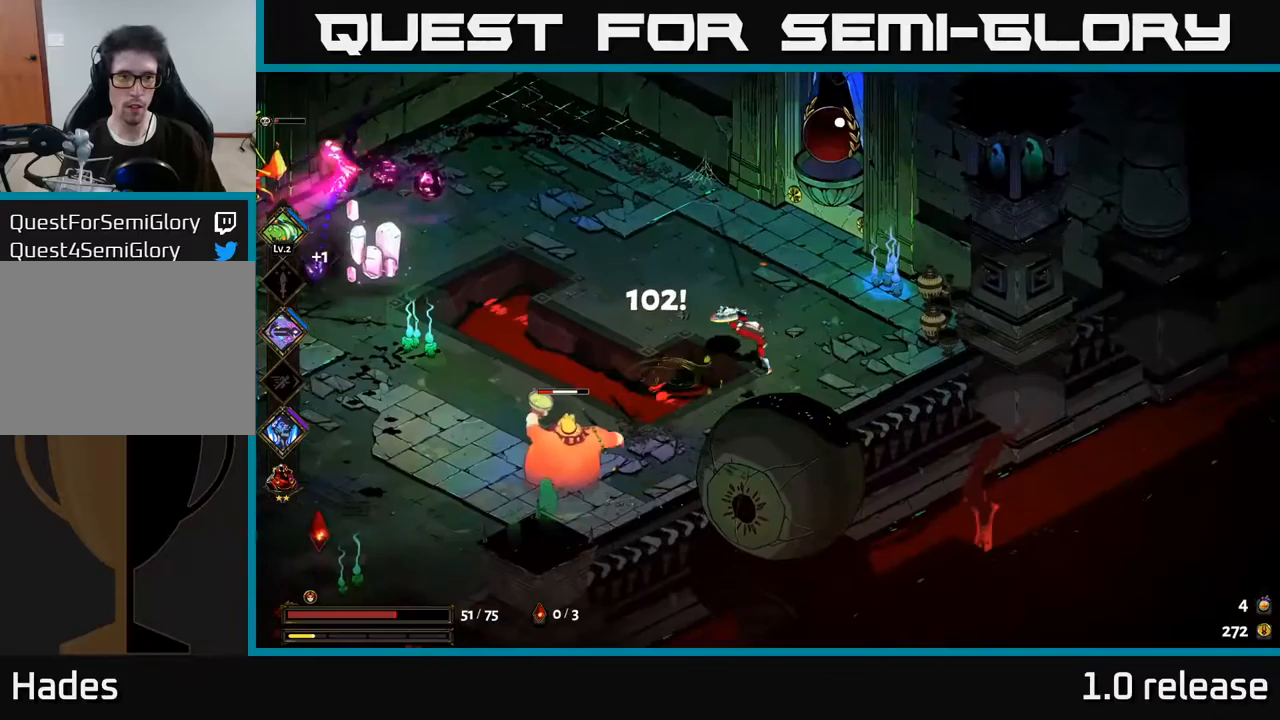
{"buttons": ["A", "X"], "left_stick": "down-left", "right_stick": "center", "events": [[33, "left_stick", "up-left"], [50, "X", "down"], [166, "X", "up"], [166, "left_stick", "down-left"], [383, "A", "down"], [500, "X", "down"]]}
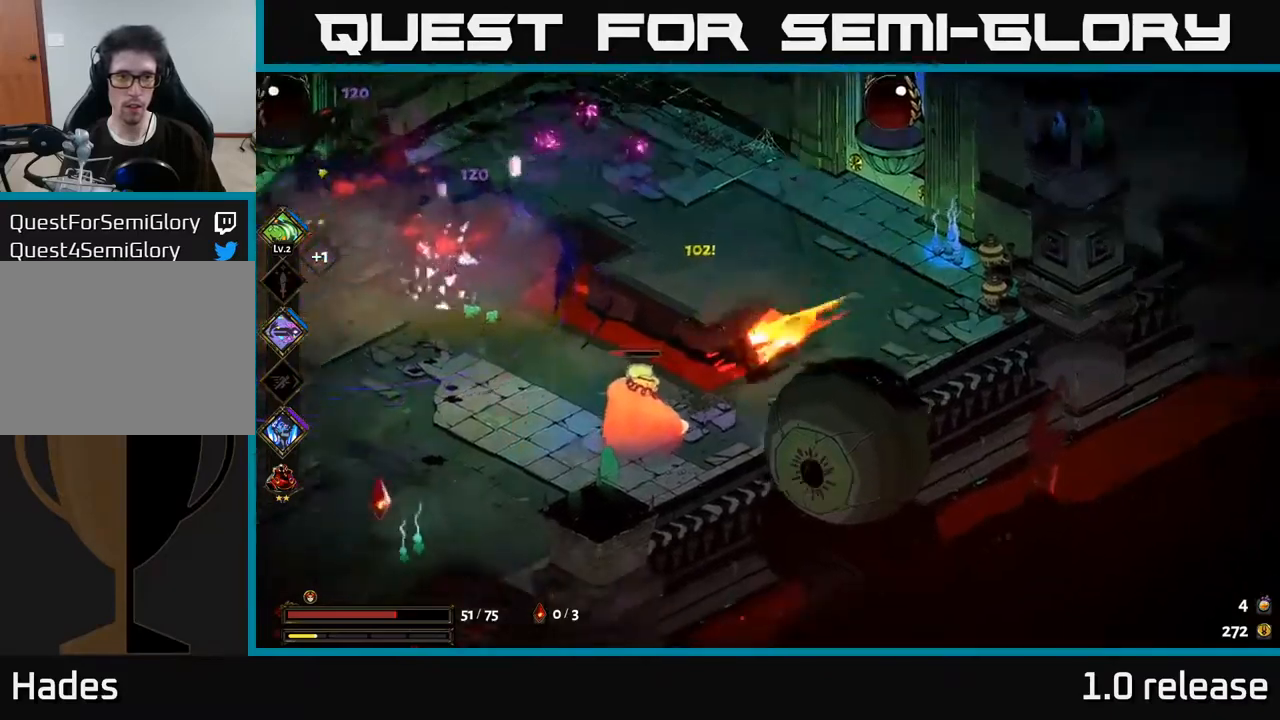
{"buttons": ["X"], "left_stick": "left", "right_stick": "center", "events": [[33, "A", "up"], [66, "left_stick", "left"], [133, "X", "up"], [216, "X", "down"], [333, "X", "up"], [450, "X", "down"]]}
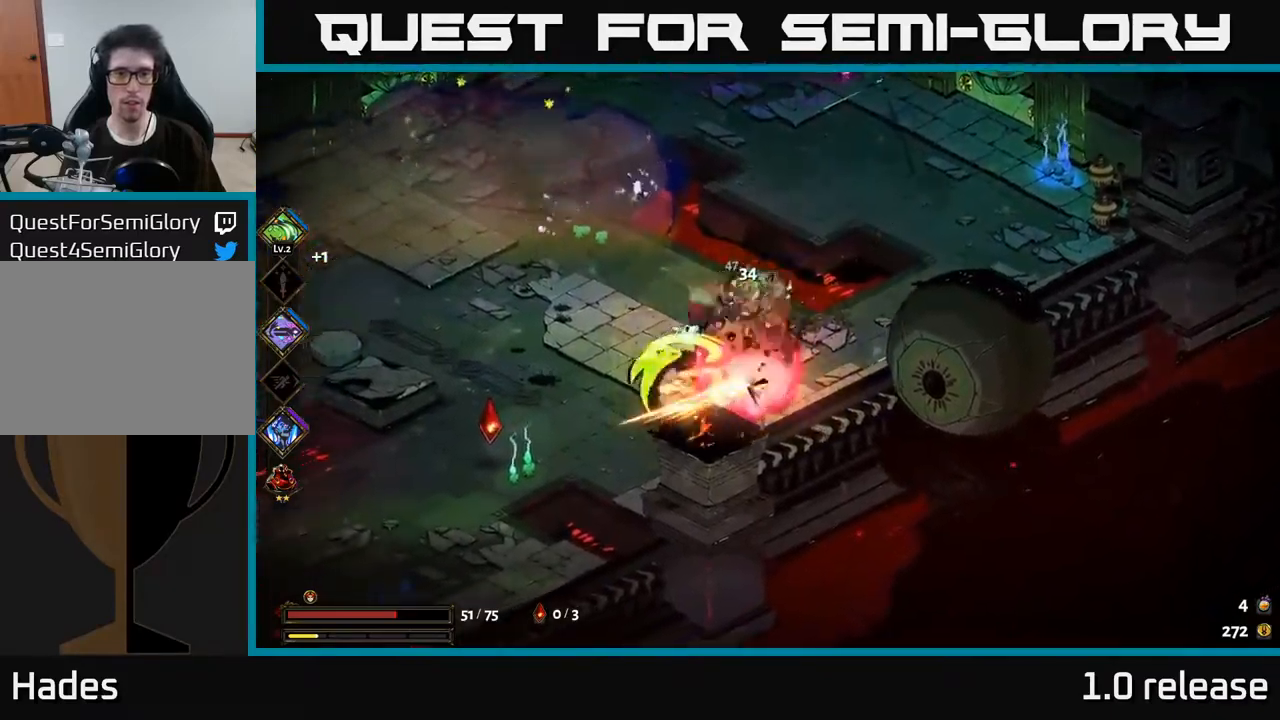
{"buttons": [], "left_stick": "down-left", "right_stick": "center", "events": [[66, "X", "up"], [166, "A", "down"], [233, "left_stick", "up-left"], [250, "X", "down"], [333, "X", "up"], [350, "A", "up"], [450, "left_stick", "down-left"]]}
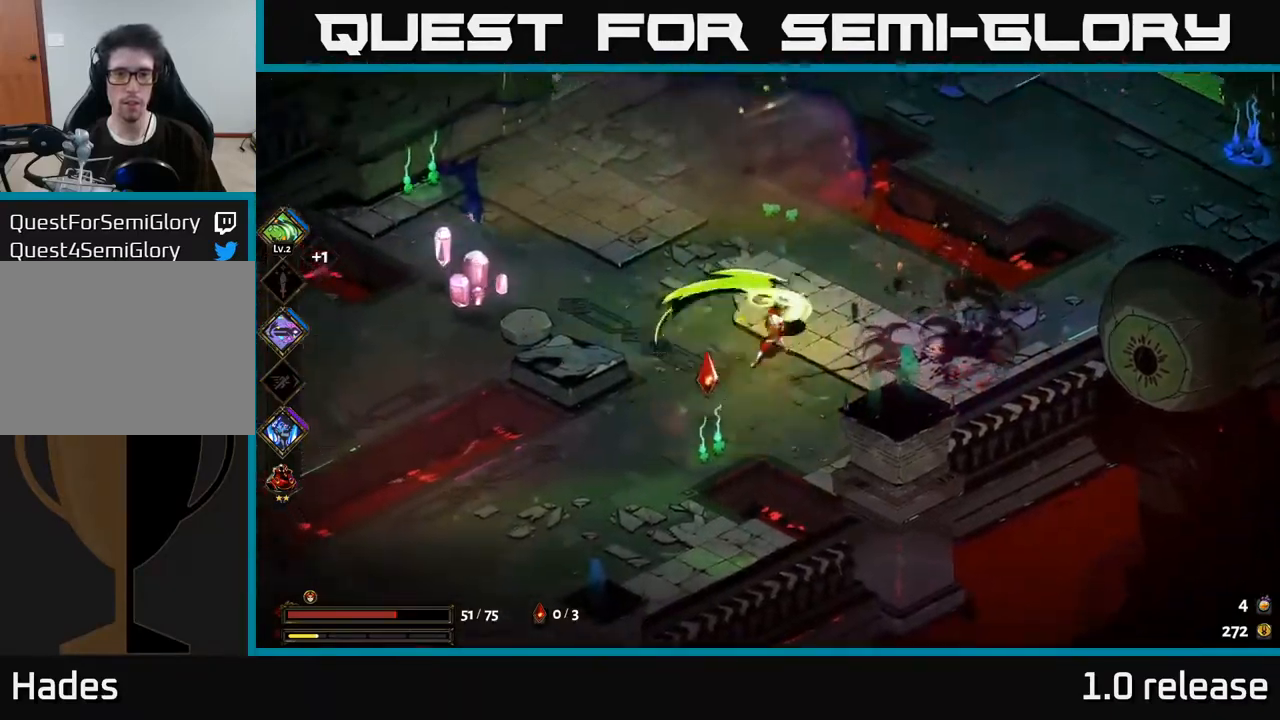
{"buttons": [], "left_stick": "down-left", "right_stick": "center", "events": [[183, "left_stick", "left"], [216, "B", "down"], [300, "B", "up"], [366, "left_stick", "down-left"]]}
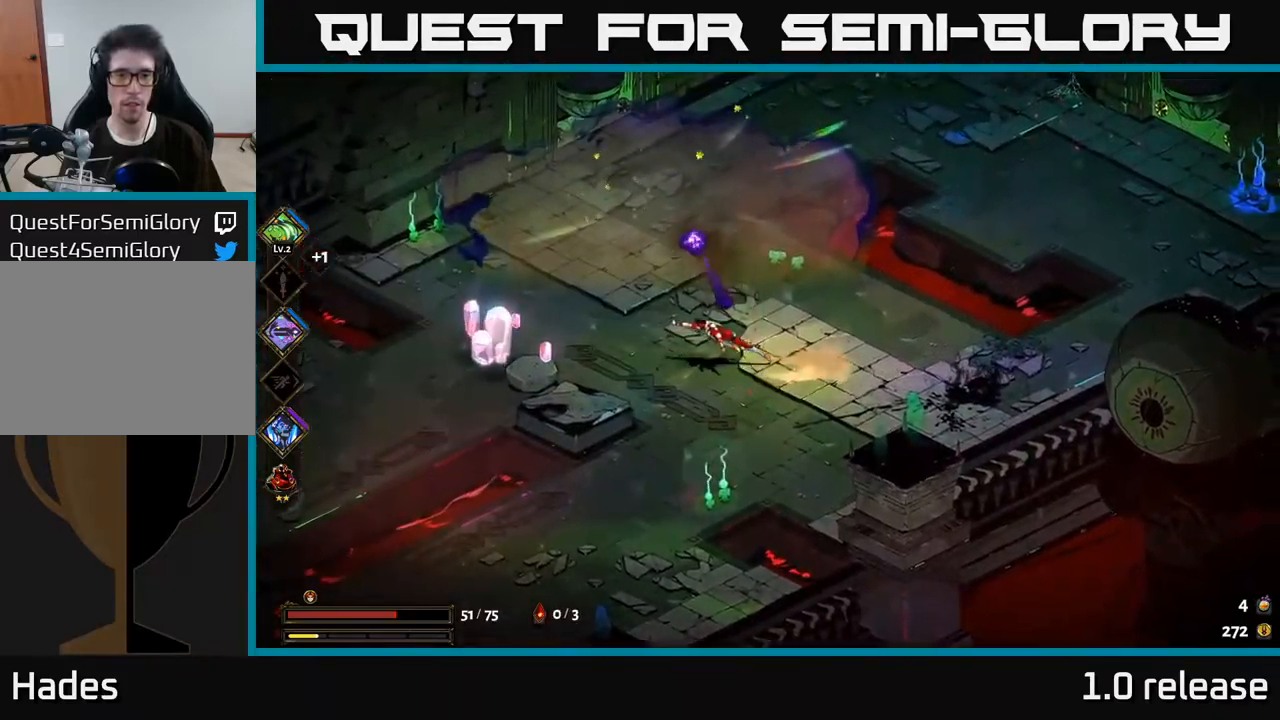
{"buttons": [], "left_stick": "up-left", "right_stick": "center", "events": [[16, "A", "down"], [83, "left_stick", "left"], [166, "A", "up"], [283, "A", "down"], [300, "left_stick", "up-left"], [333, "X", "down"], [400, "A", "up"], [483, "X", "up"]]}
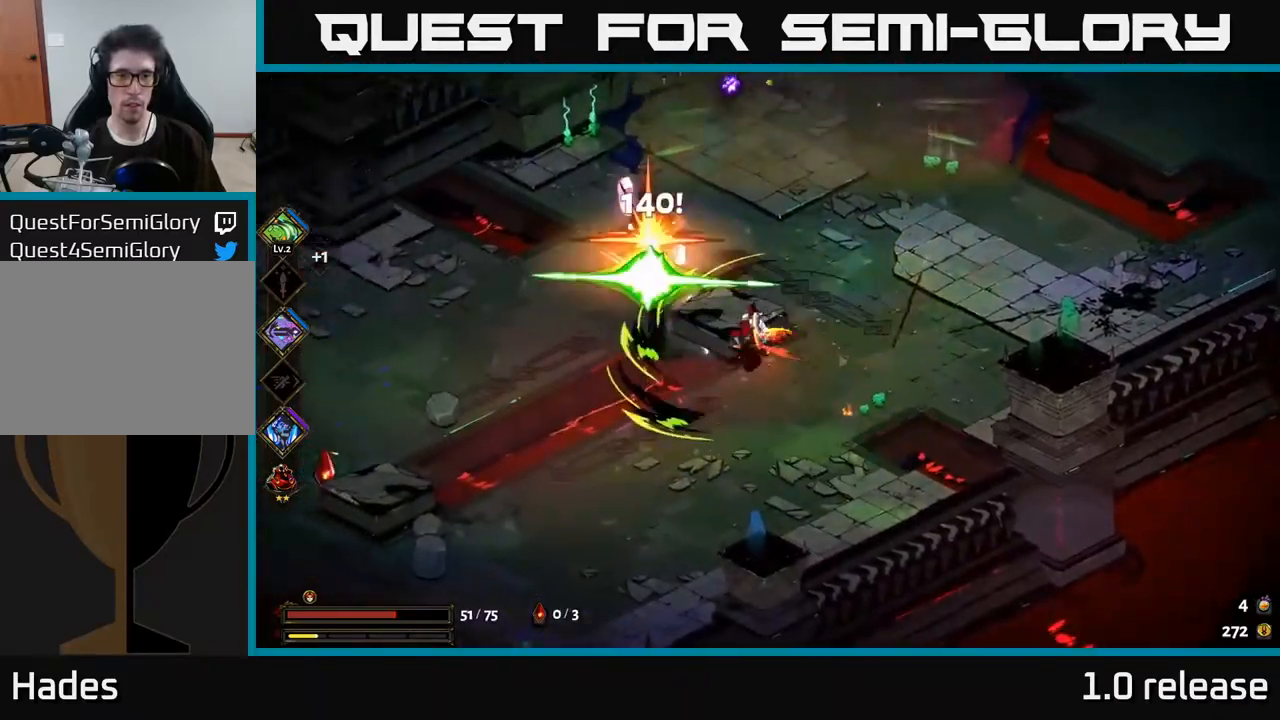
{"buttons": [], "left_stick": "left", "right_stick": "center", "events": [[50, "left_stick", "left"], [150, "left_stick", "down-left"], [200, "A", "down"], [333, "A", "up"], [416, "left_stick", "left"]]}
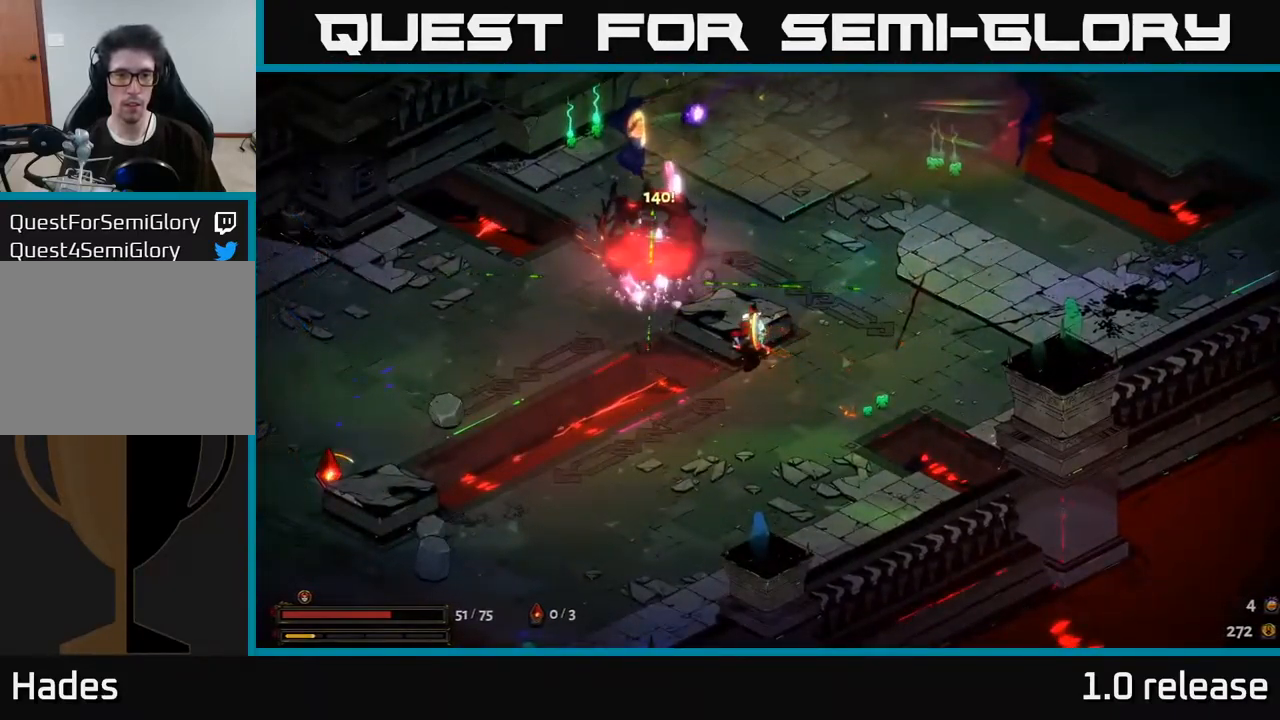
{"buttons": ["A"], "left_stick": "up-left", "right_stick": "center", "events": [[166, "left_stick", "up"], [350, "left_stick", "up-left"], [416, "A", "down"]]}
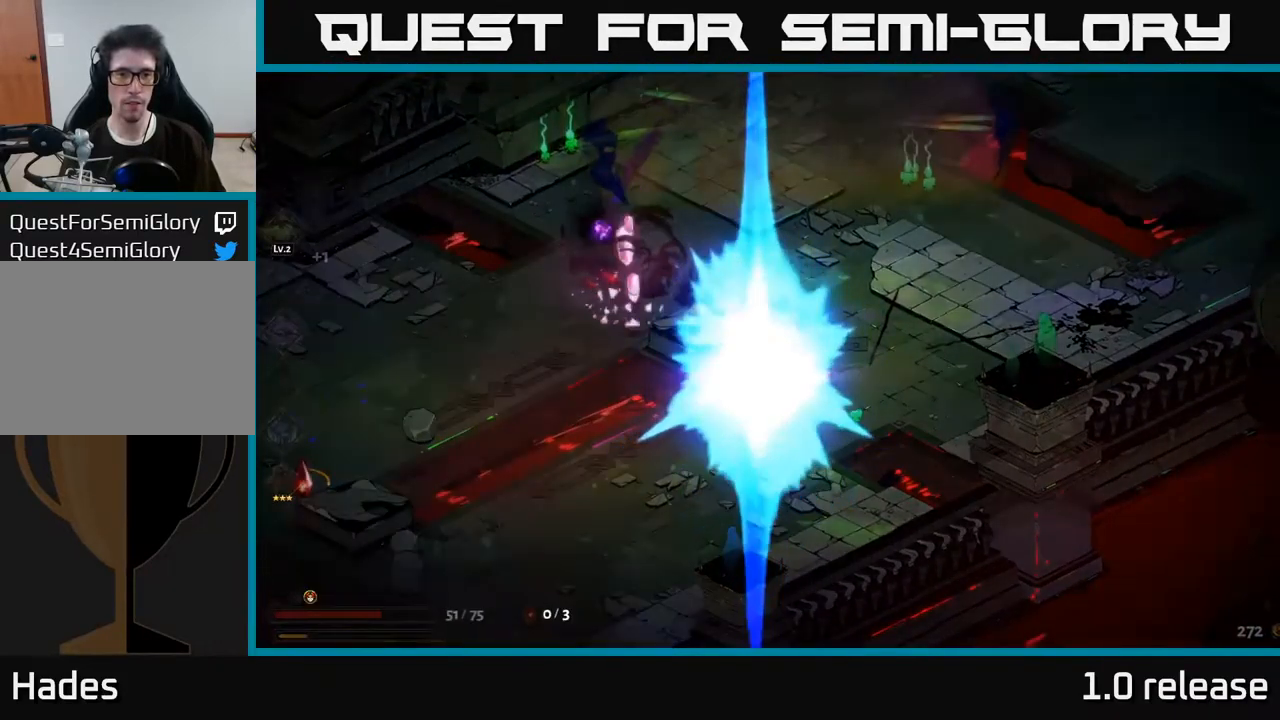
{"buttons": [], "left_stick": "center", "right_stick": "center", "events": [[66, "A", "up"], [133, "left_stick", "left"], [316, "left_stick", "up-left"], [466, "left_stick", "center"]]}
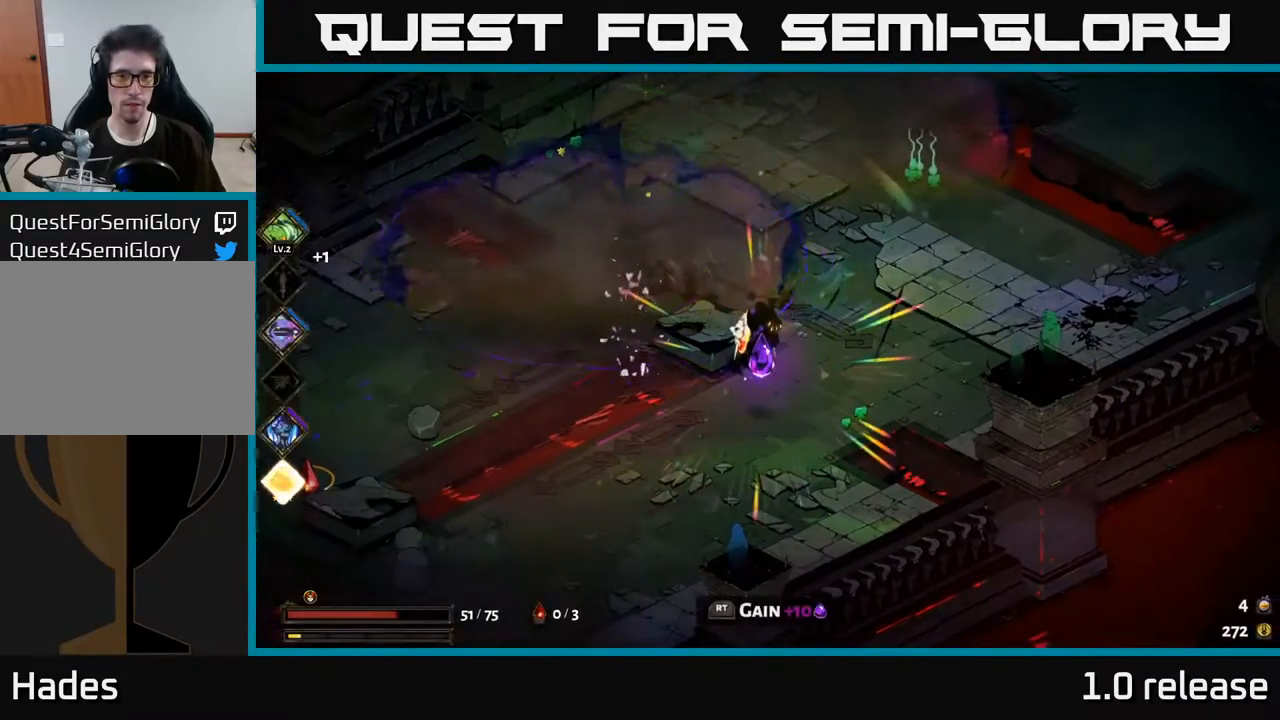
{"buttons": ["R2"], "left_stick": "left", "right_stick": "center", "events": [[133, "left_stick", "down-right"], [416, "left_stick", "left"], [500, "R2", "down"]]}
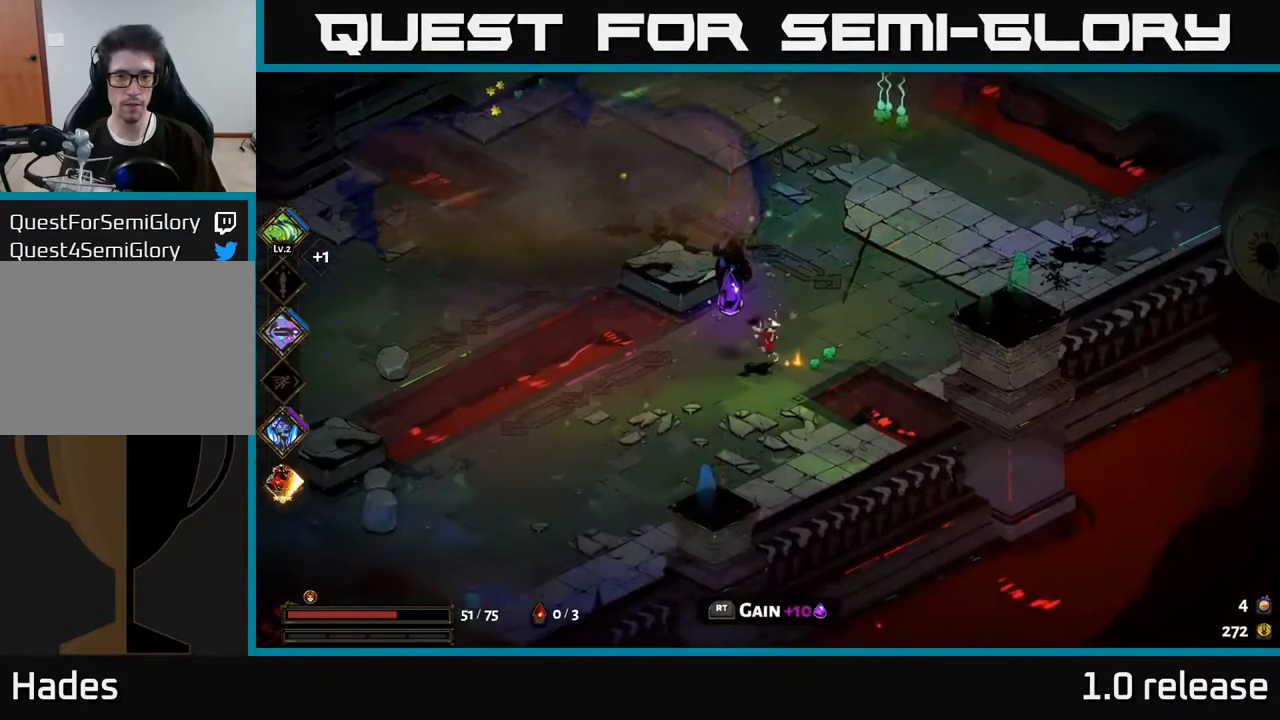
{"buttons": [], "left_stick": "left", "right_stick": "center", "events": [[83, "left_stick", "center"], [100, "R2", "up"], [466, "left_stick", "left"]]}
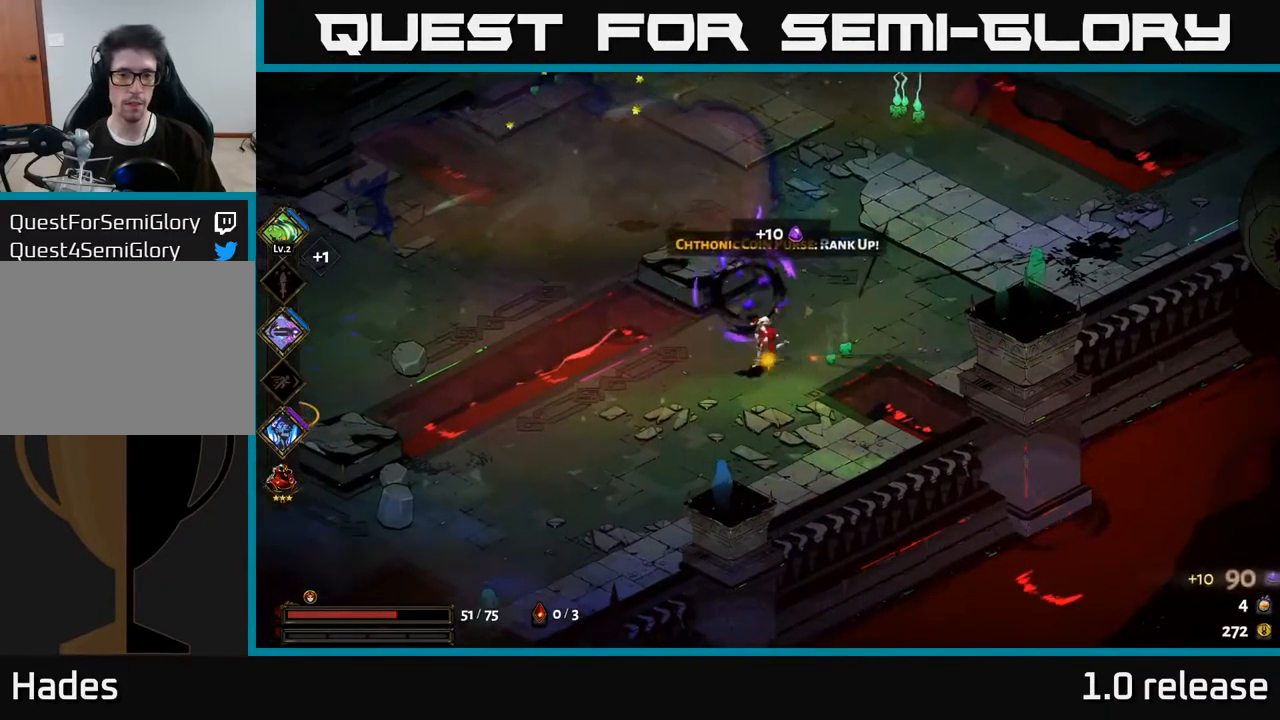
{"buttons": [], "left_stick": "left", "right_stick": "center", "events": []}
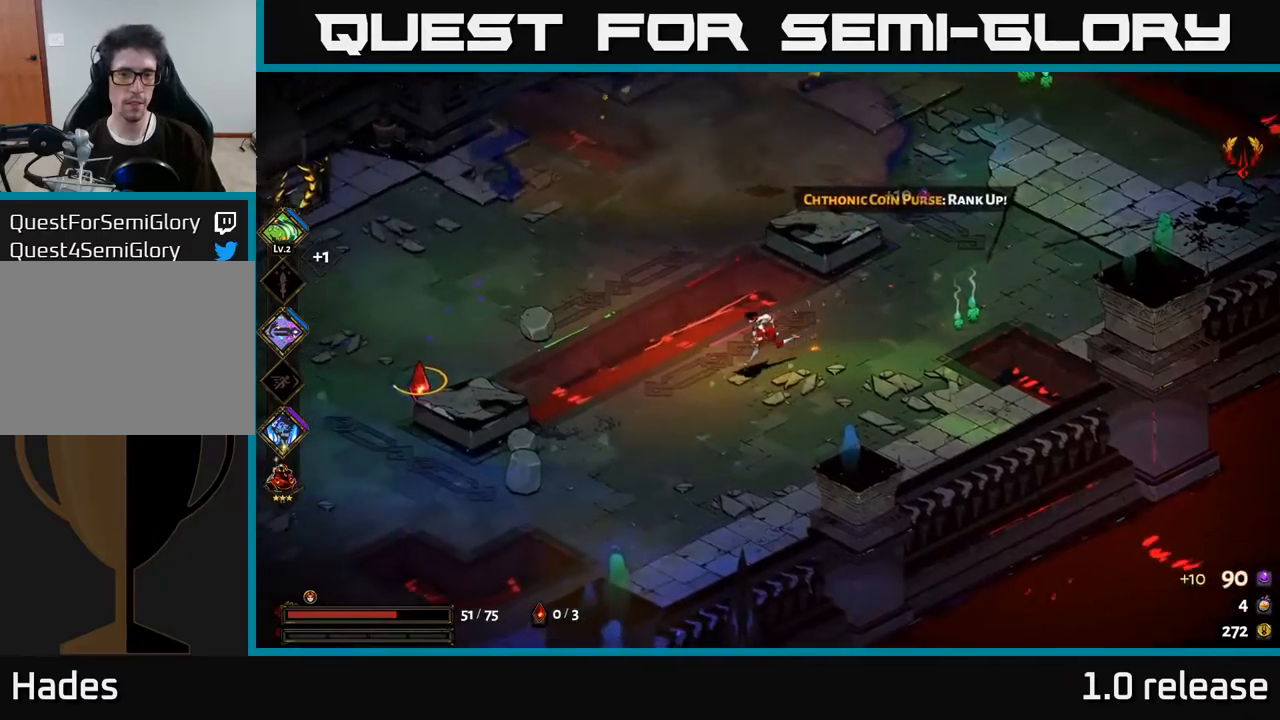
{"buttons": [], "left_stick": "left", "right_stick": "center", "events": [[150, "A", "down"], [283, "A", "up"], [333, "A", "down"], [450, "A", "up"]]}
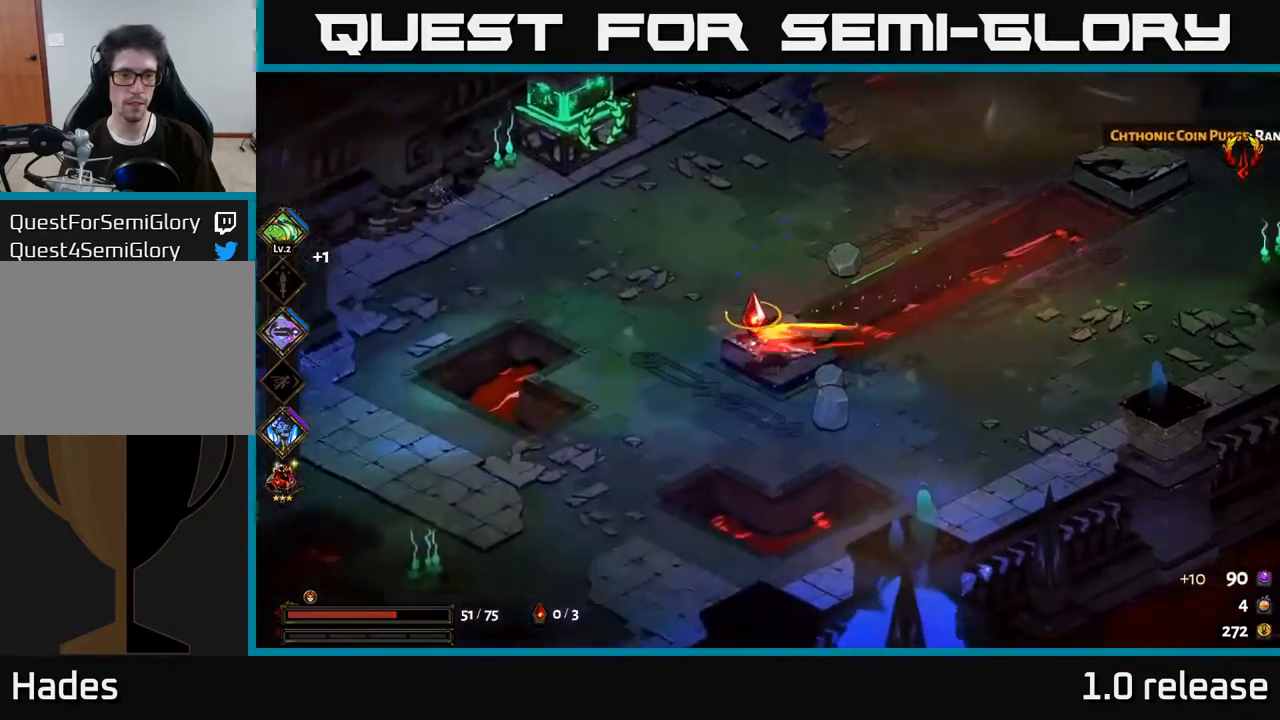
{"buttons": ["A"], "left_stick": "up-right", "right_stick": "center", "events": [[183, "left_stick", "center"], [367, "left_stick", "right"], [450, "left_stick", "up-right"], [483, "A", "down"]]}
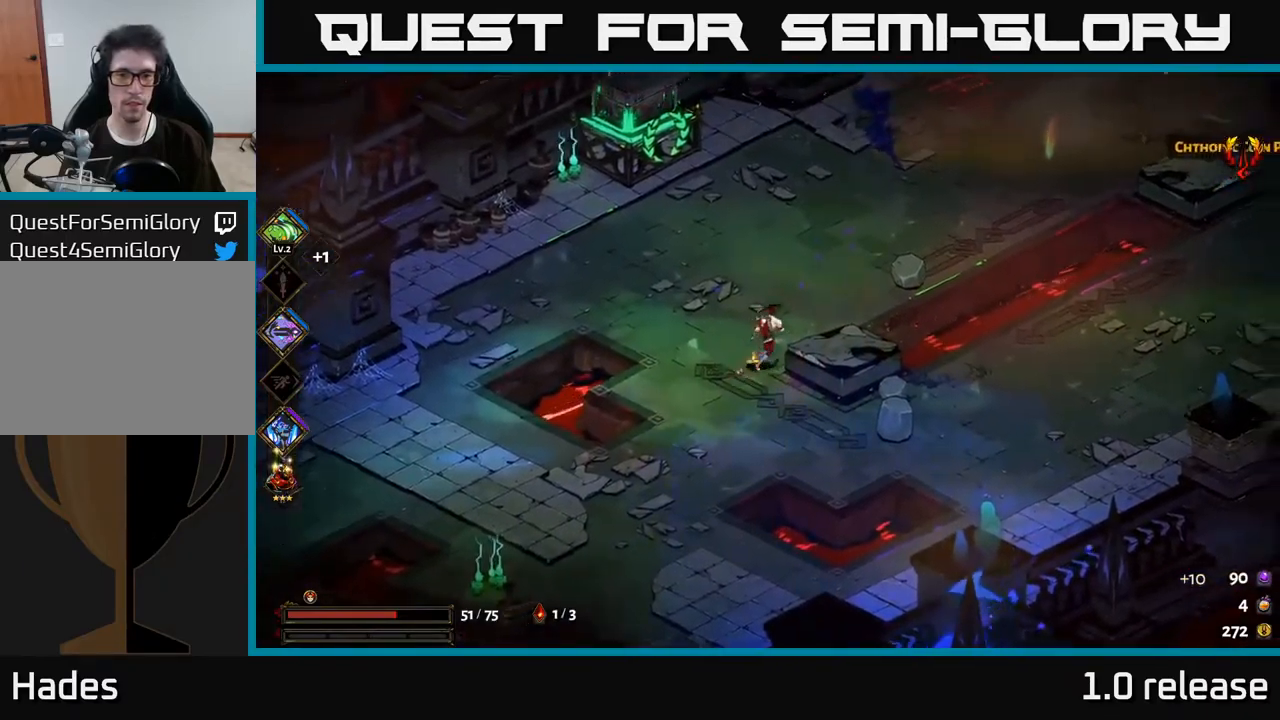
{"buttons": [], "left_stick": "up-right", "right_stick": "center", "events": [[150, "A", "up"], [217, "A", "down"], [433, "A", "up"]]}
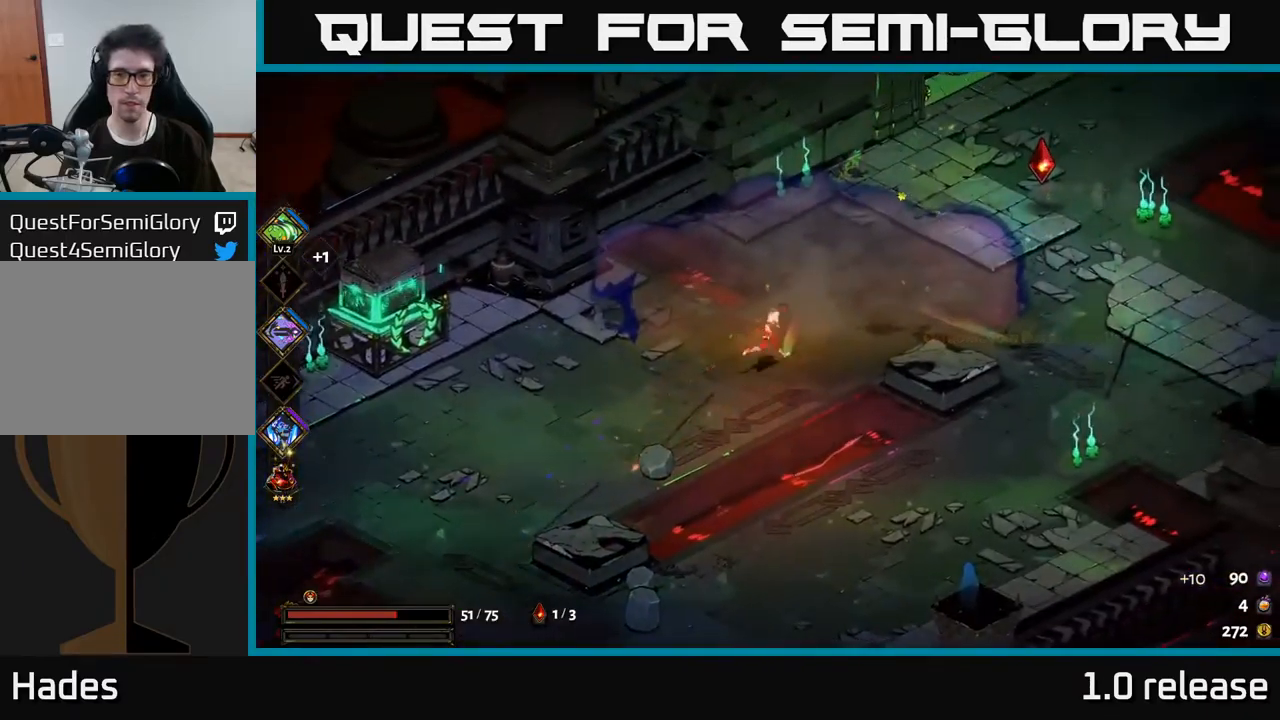
{"buttons": [], "left_stick": "up-right", "right_stick": "center", "events": [[200, "A", "down"], [383, "A", "up"]]}
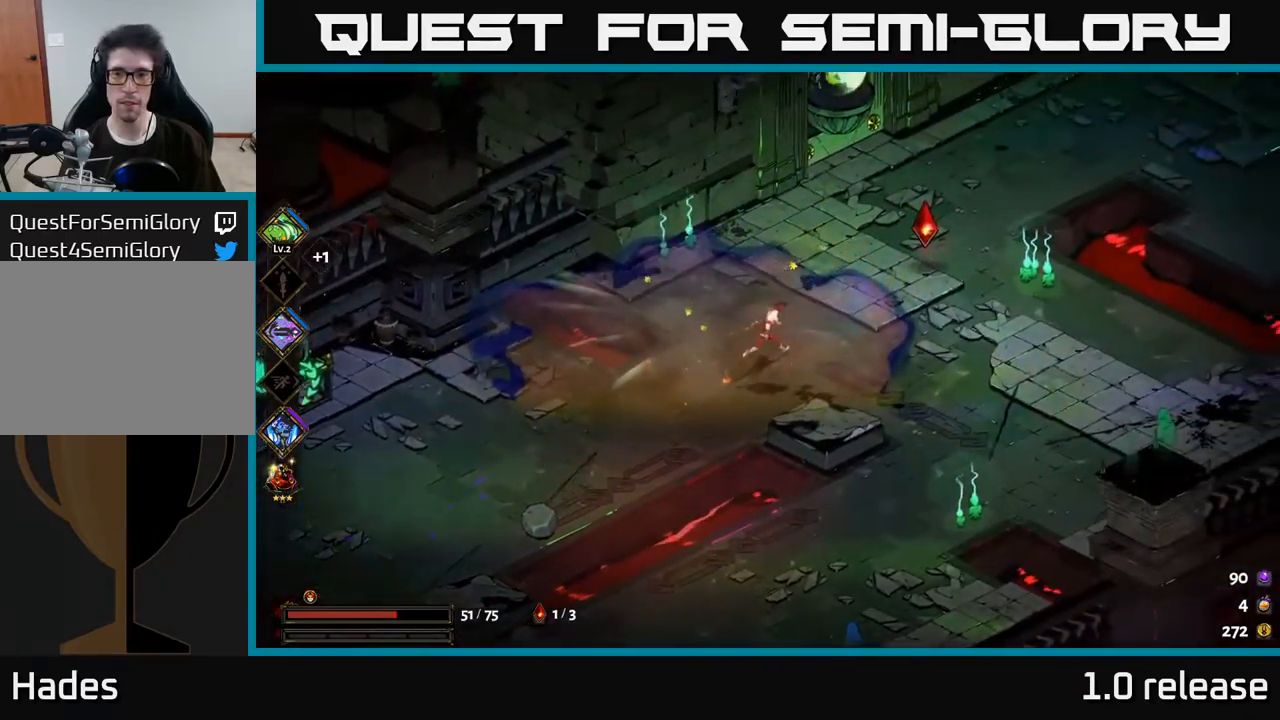
{"buttons": [], "left_stick": "left", "right_stick": "center", "events": [[17, "A", "down"], [183, "A", "up"], [300, "left_stick", "left"]]}
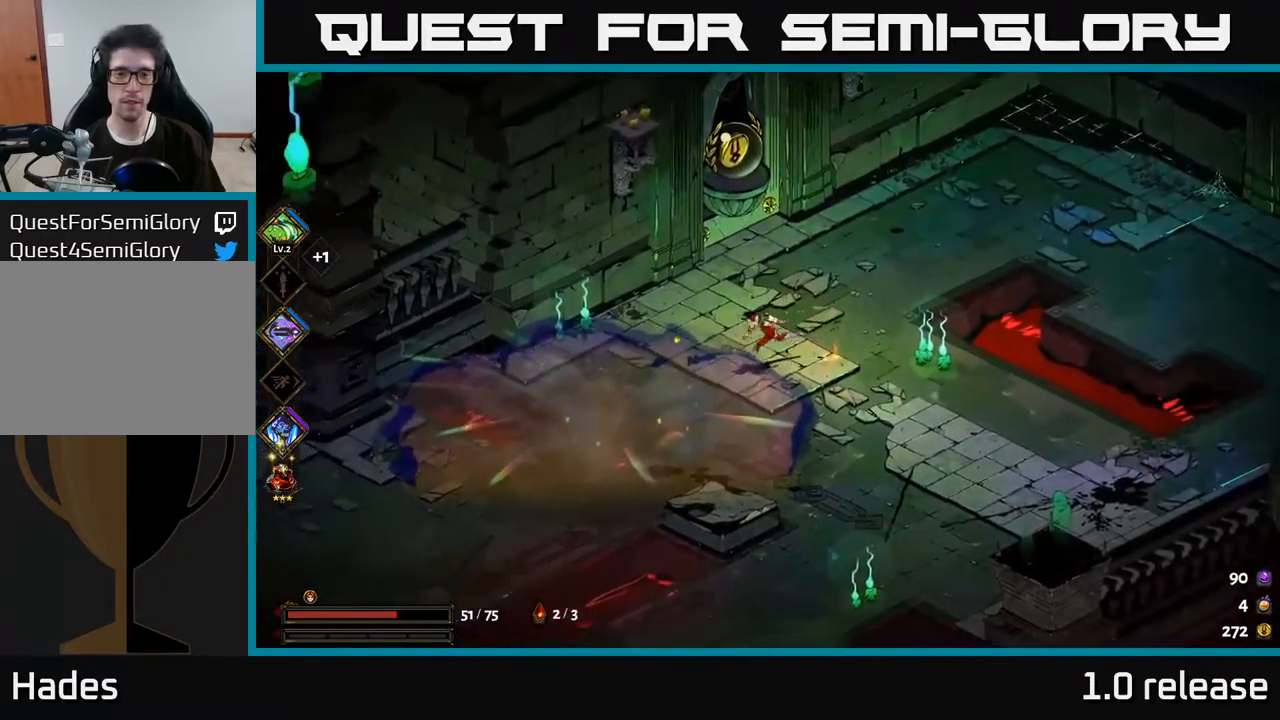
{"buttons": ["A"], "left_stick": "left", "right_stick": "center", "events": [[183, "A", "down"], [367, "A", "up"], [450, "A", "down"]]}
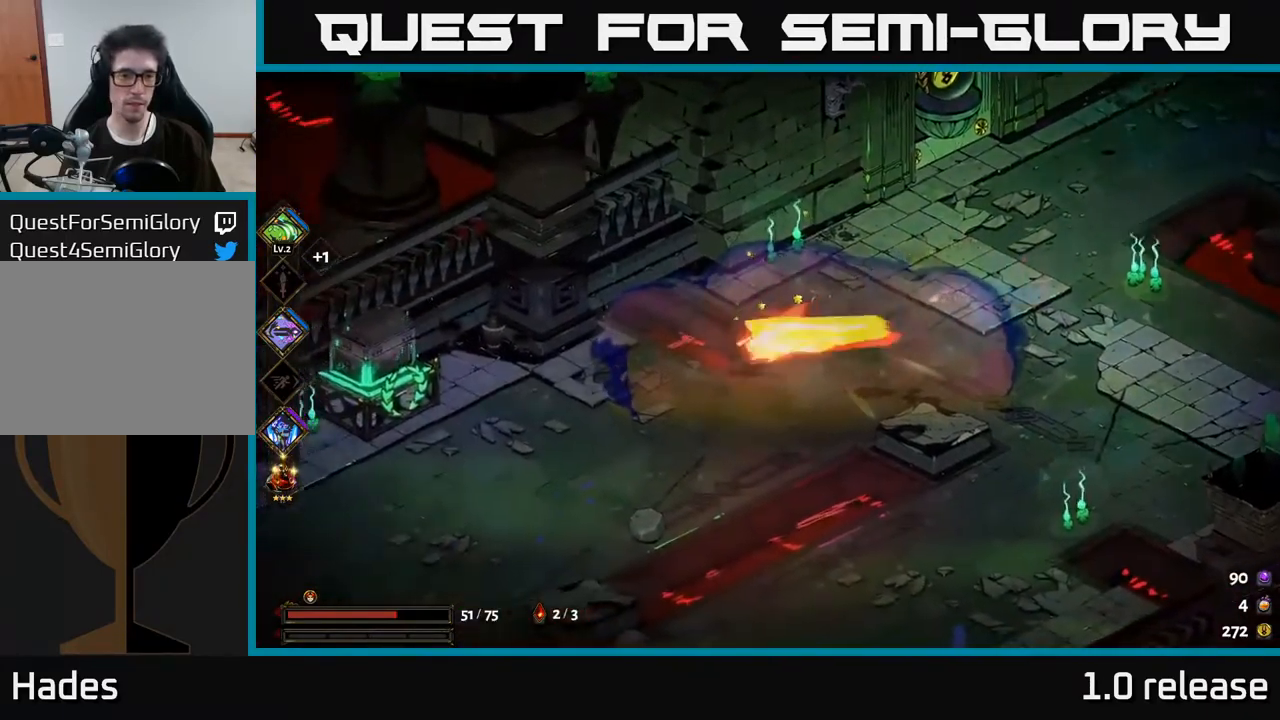
{"buttons": [], "left_stick": "down-left", "right_stick": "center", "events": [[167, "A", "up"], [250, "left_stick", "down-left"]]}
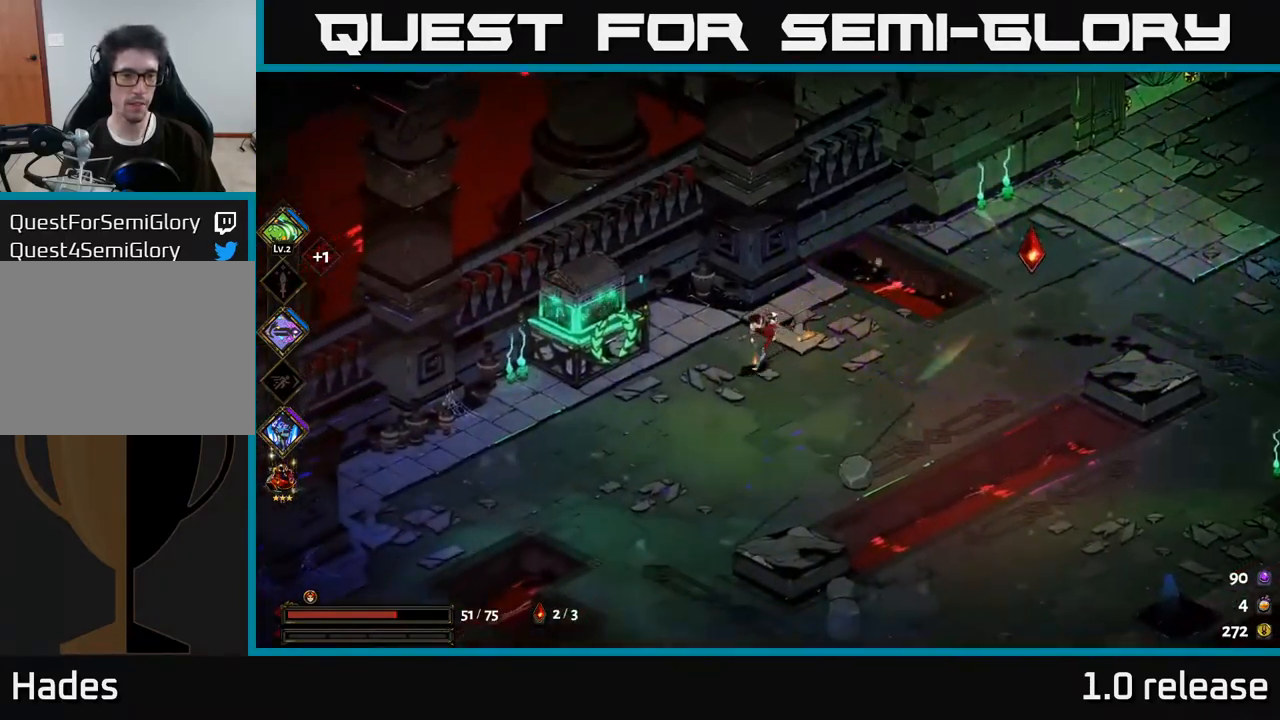
{"buttons": [], "left_stick": "left", "right_stick": "center", "events": [[117, "left_stick", "left"]]}
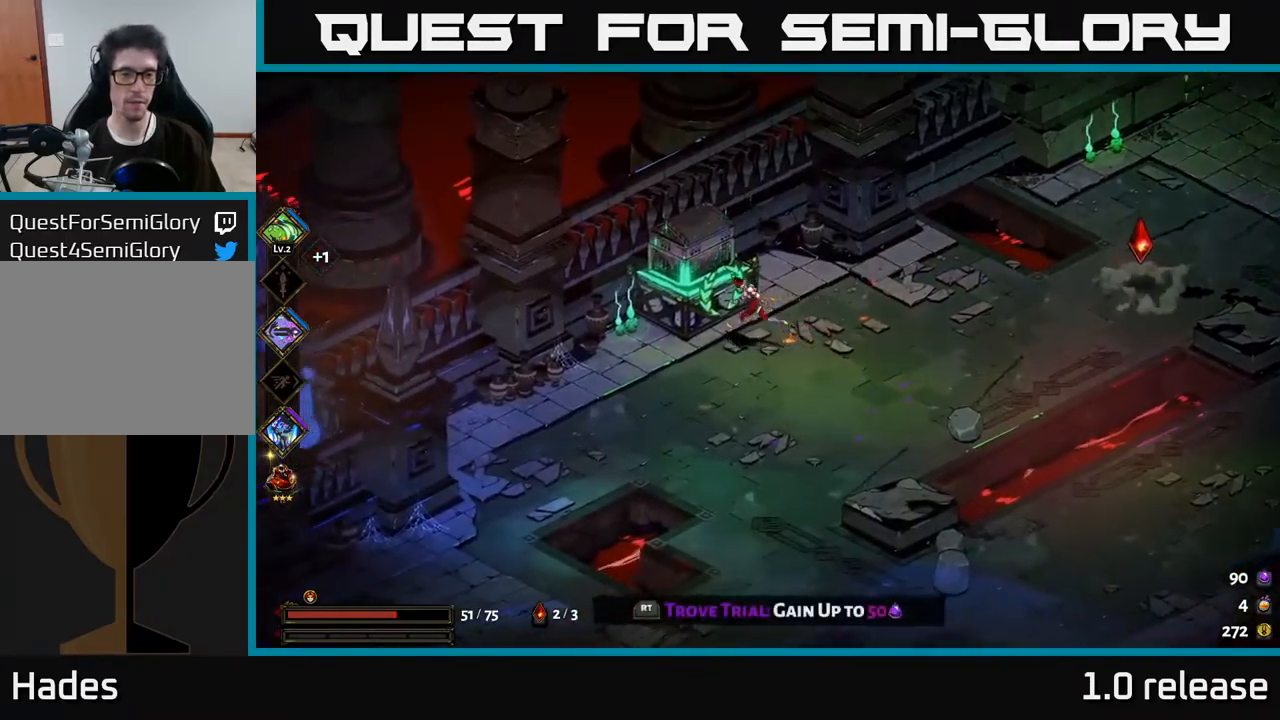
{"buttons": [], "left_stick": "center", "right_stick": "center", "events": [[17, "R2", "down"], [67, "left_stick", "center"], [83, "R2", "up"]]}
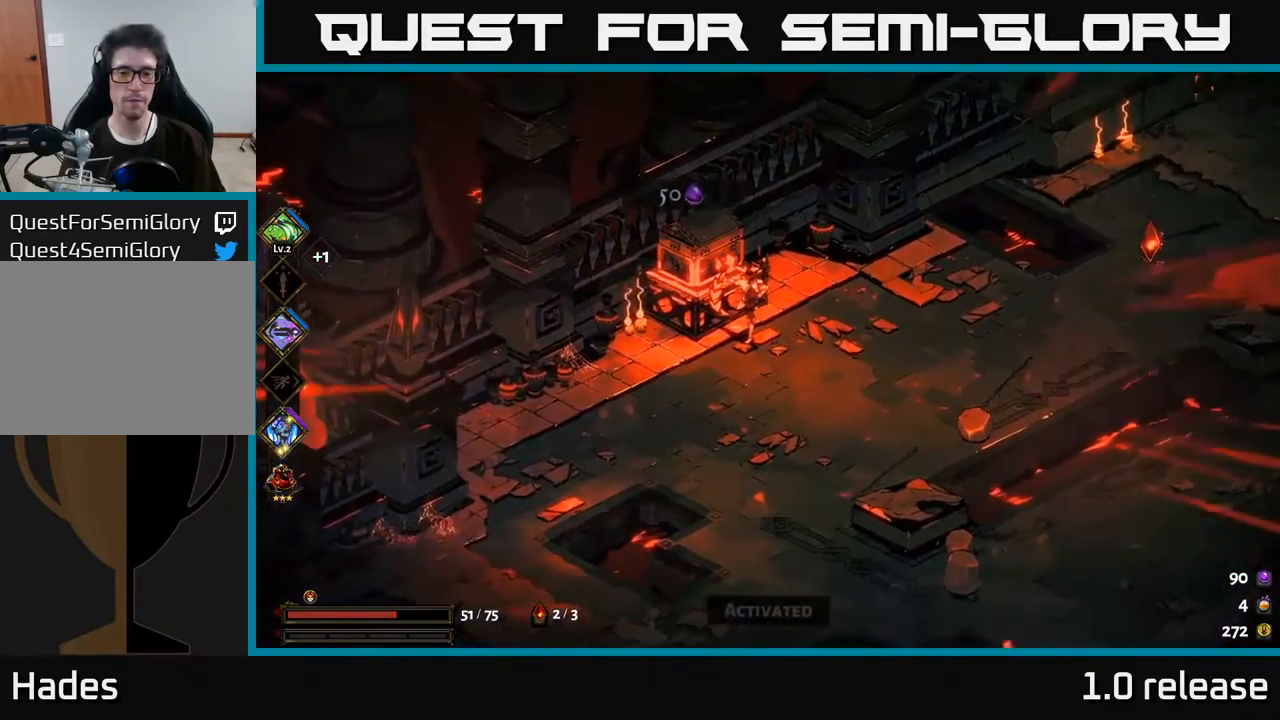
{"buttons": [], "left_stick": "right", "right_stick": "center", "events": [[149, "left_stick", "down-right"], [333, "left_stick", "right"]]}
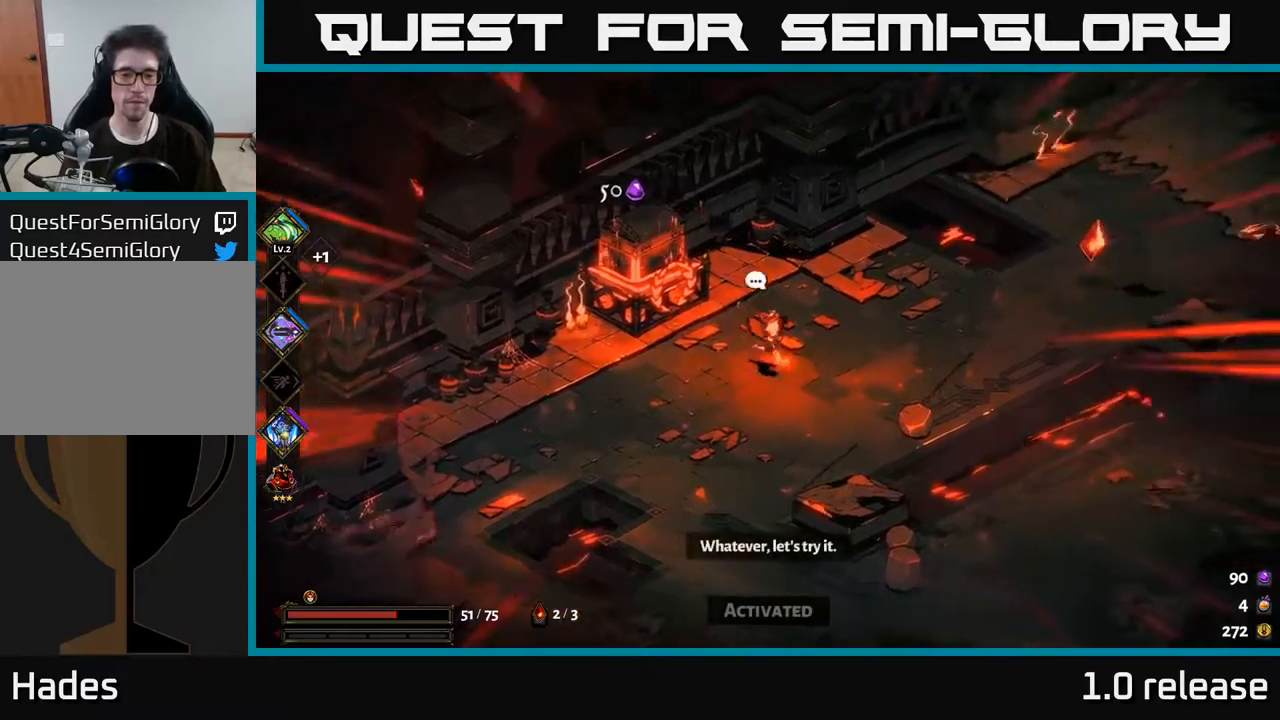
{"buttons": [], "left_stick": "right", "right_stick": "center", "events": []}
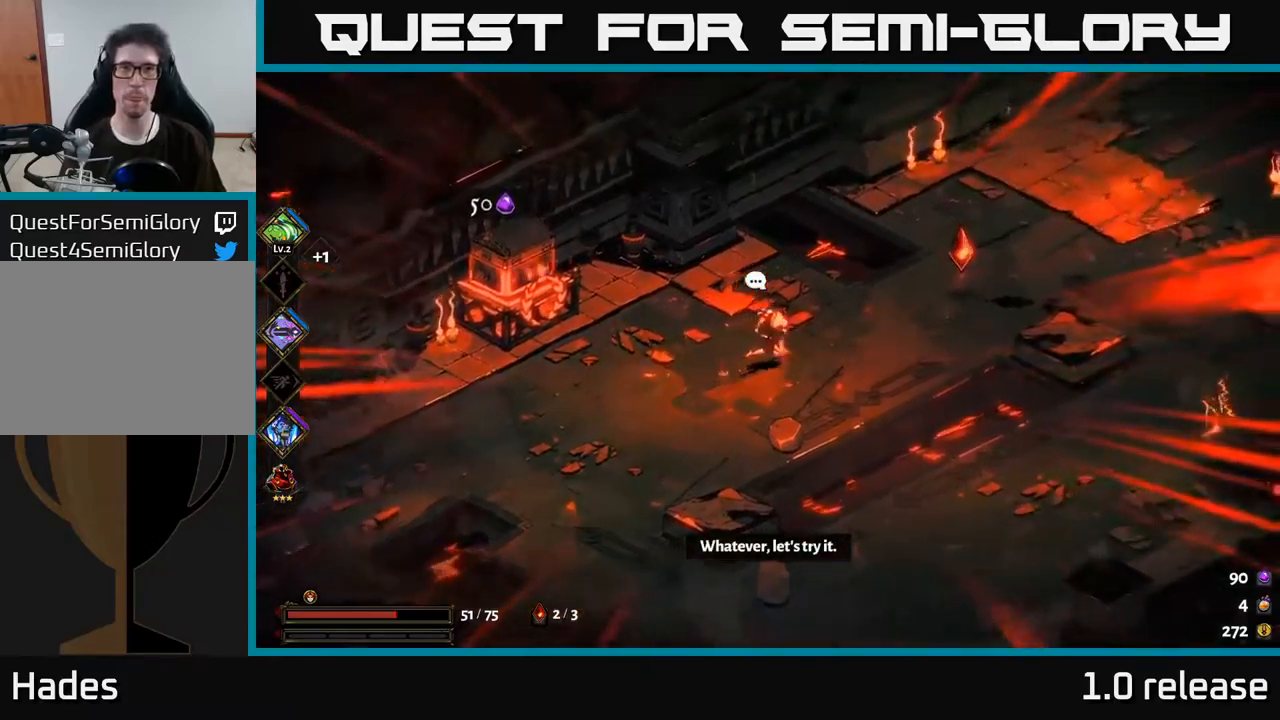
{"buttons": [], "left_stick": "right", "right_stick": "center", "events": [[34, "A", "down"], [200, "A", "up"], [317, "A", "down"], [500, "A", "up"]]}